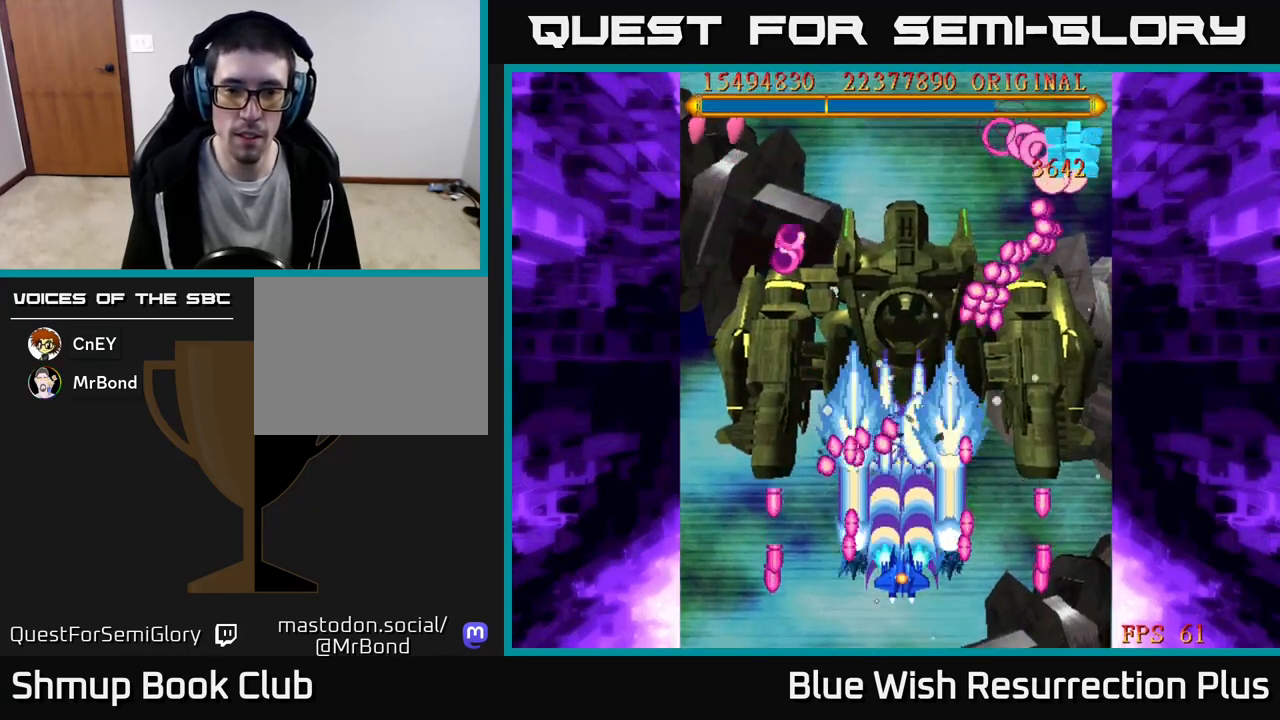
Gameplay with a controller (Xbox layout); each line is a JSON object with the inputs held at the frame after it. "events" lists button and stick changes between this image and that frame as [ms after this image, input, new state], when the widget could be followed in between. Not read: left_stick right_stick.
{"buttons": ["A", "DPAD_UP"], "events": [[117, "DPAD_UP", "up"], [417, "DPAD_UP", "down"]]}
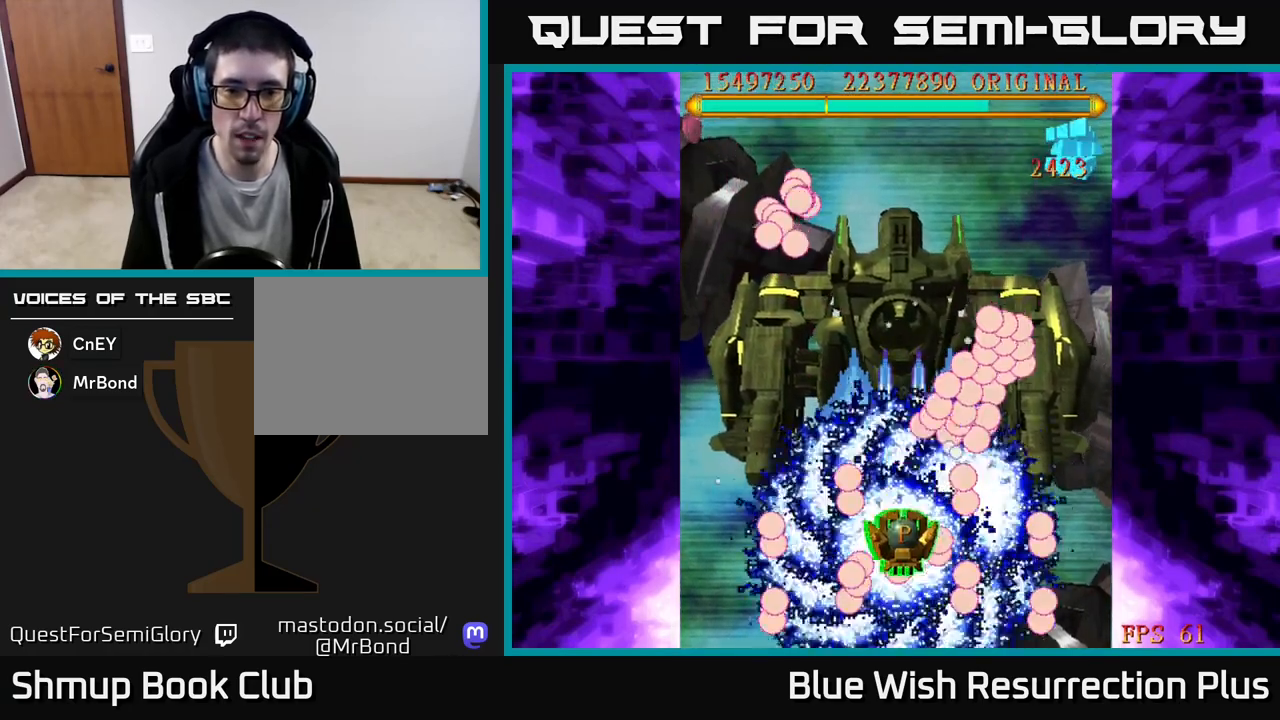
{"buttons": ["A"], "events": [[67, "DPAD_UP", "up"], [350, "DPAD_DOWN", "down"], [500, "DPAD_DOWN", "up"]]}
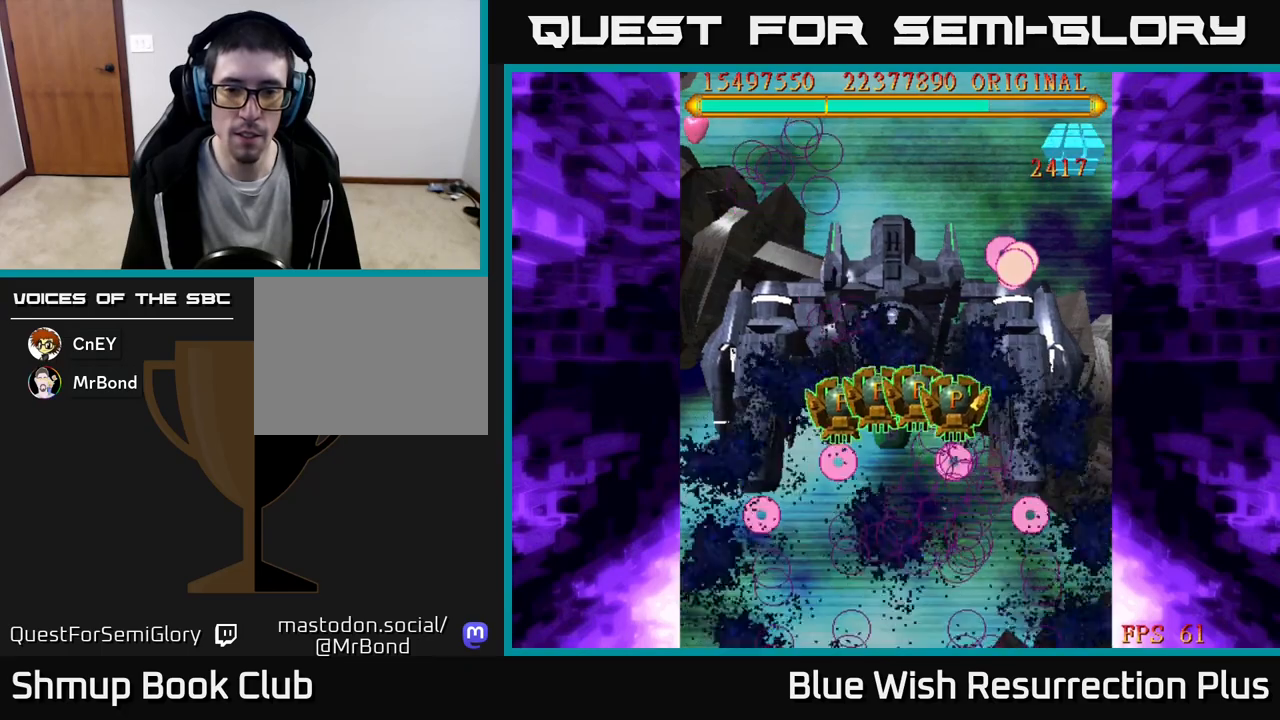
{"buttons": ["A", "DPAD_UP"], "events": [[400, "DPAD_UP", "down"]]}
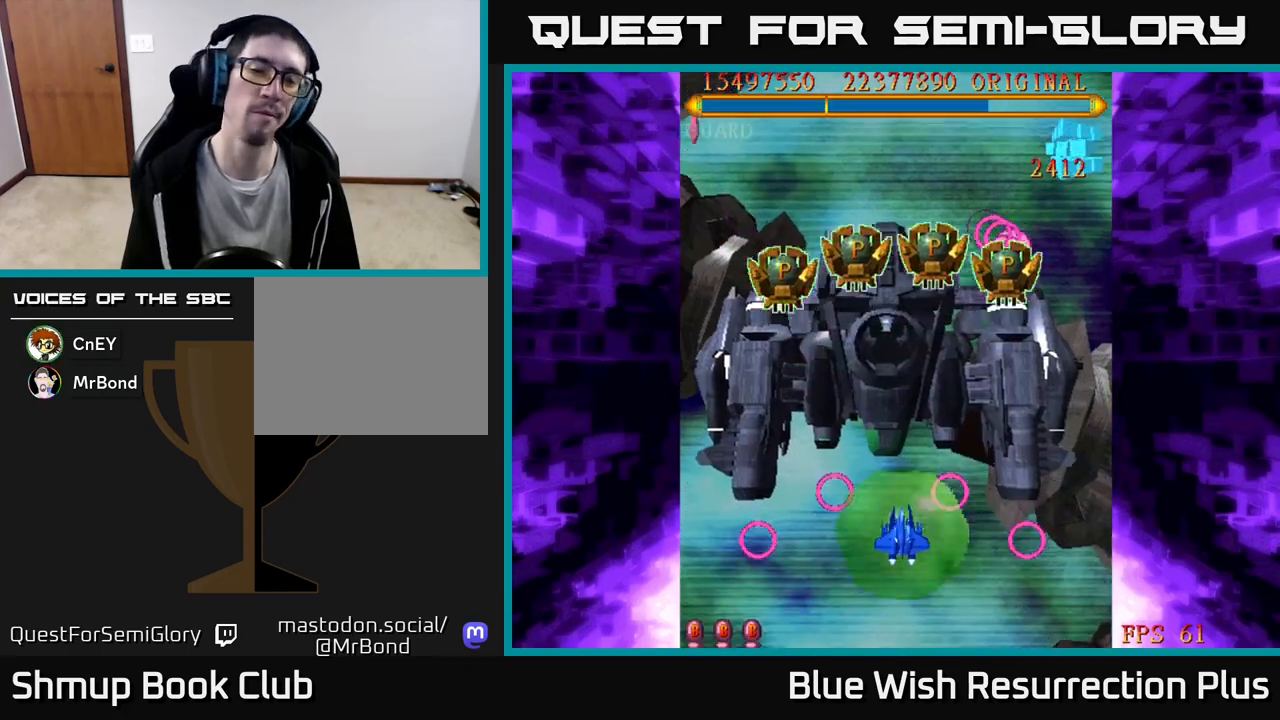
{"buttons": ["A", "DPAD_UP", "DPAD_RIGHT"], "events": [[367, "DPAD_RIGHT", "down"]]}
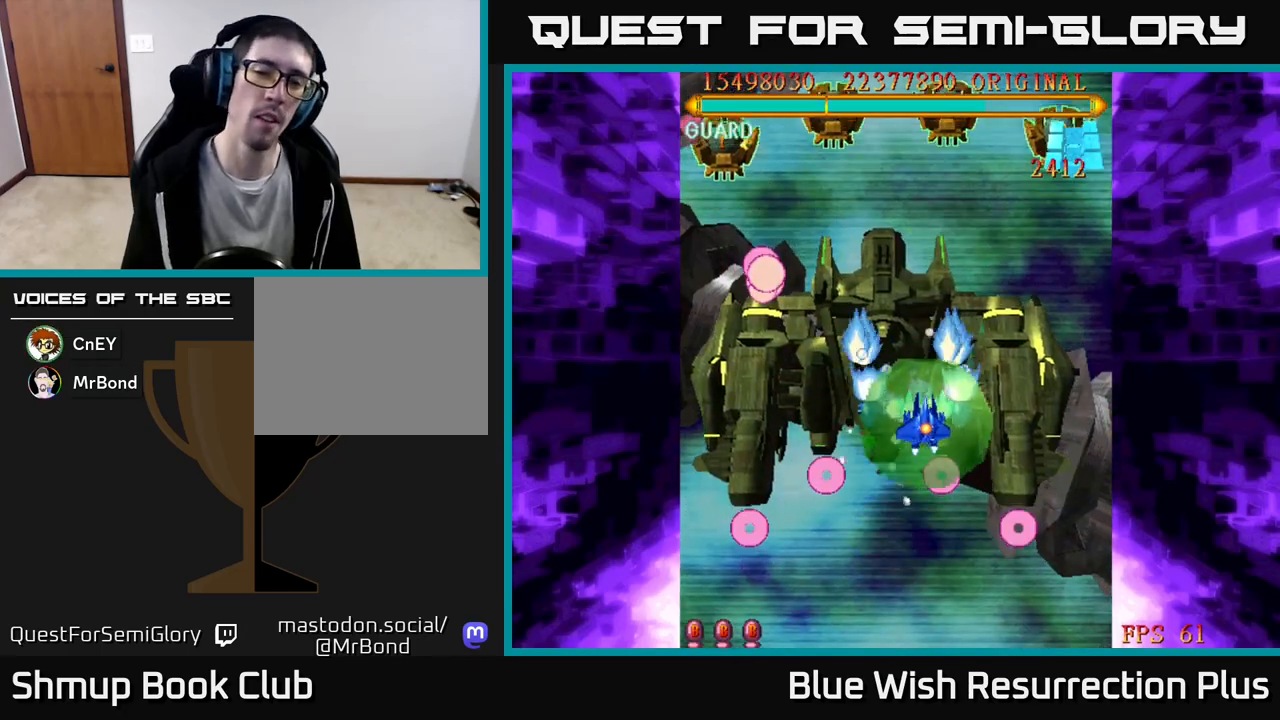
{"buttons": ["X", "DPAD_UP"], "events": [[283, "X", "down"], [300, "A", "up"], [400, "DPAD_RIGHT", "up"]]}
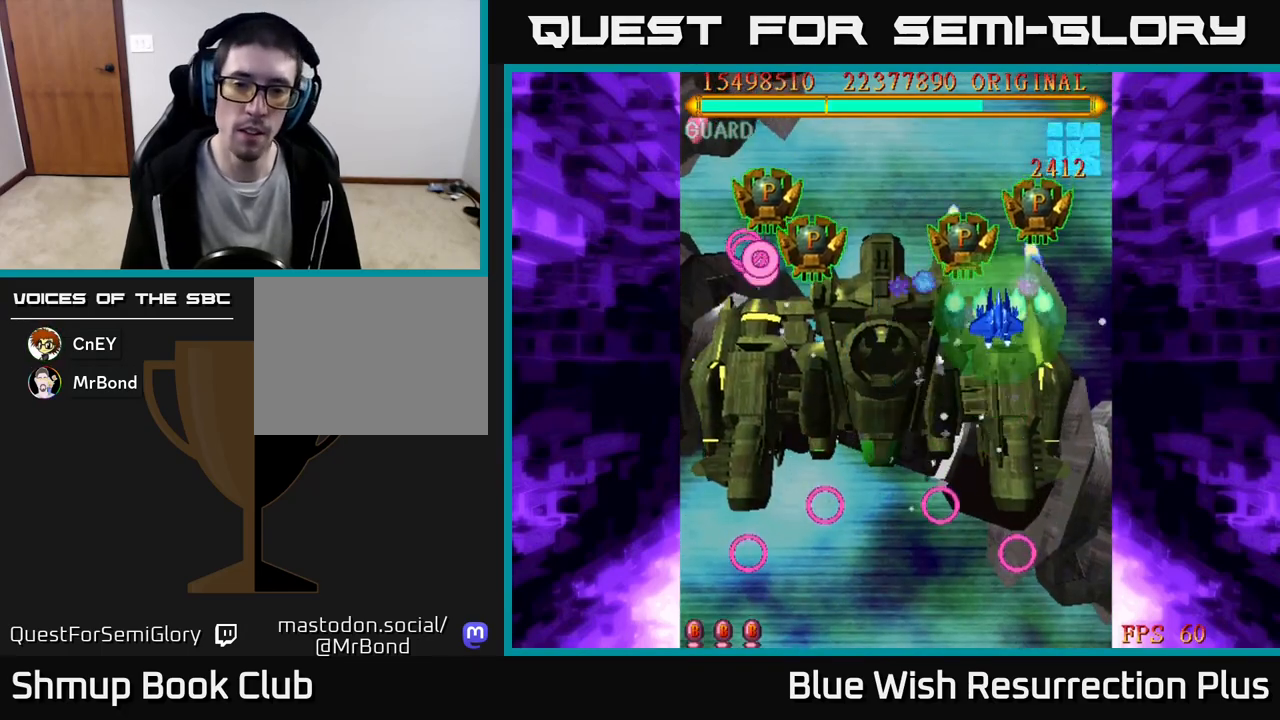
{"buttons": ["A", "DPAD_LEFT"], "events": [[83, "DPAD_LEFT", "down"], [100, "A", "down"], [117, "DPAD_UP", "up"], [133, "X", "up"], [200, "DPAD_DOWN", "down"], [467, "DPAD_DOWN", "up"]]}
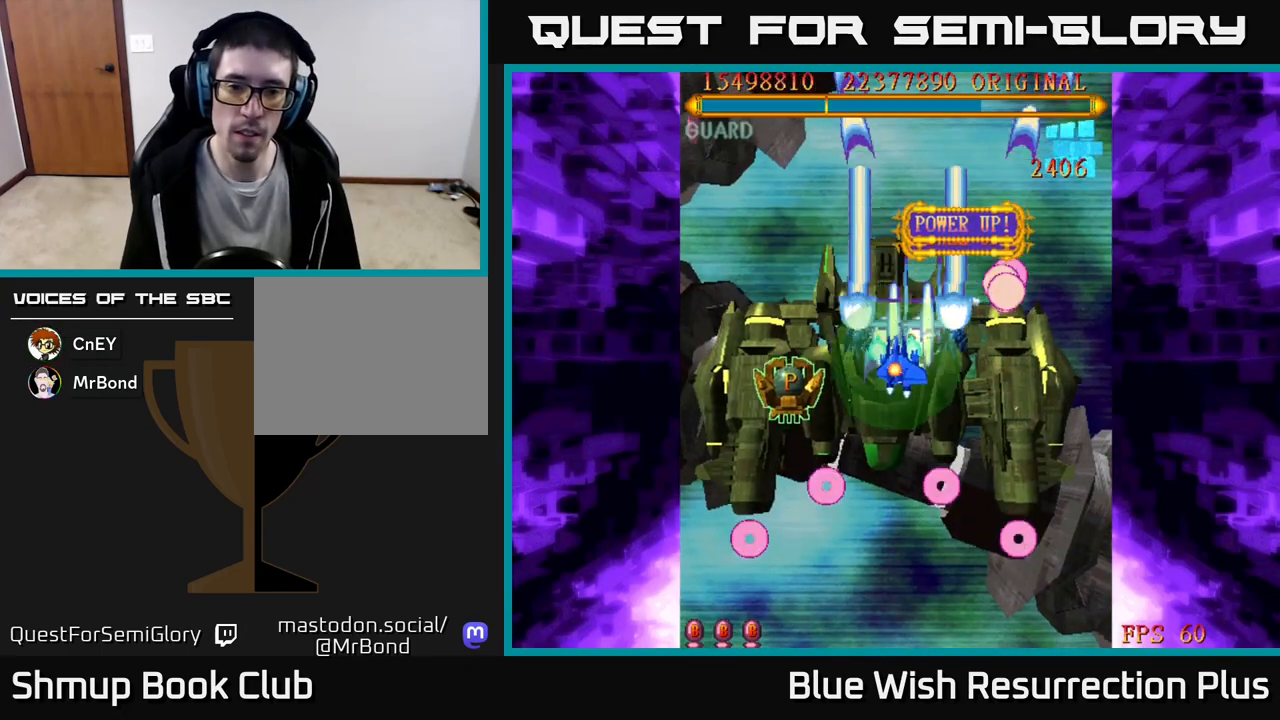
{"buttons": ["A", "DPAD_DOWN", "DPAD_LEFT"], "events": [[133, "DPAD_DOWN", "down"], [333, "A", "up"], [450, "A", "down"]]}
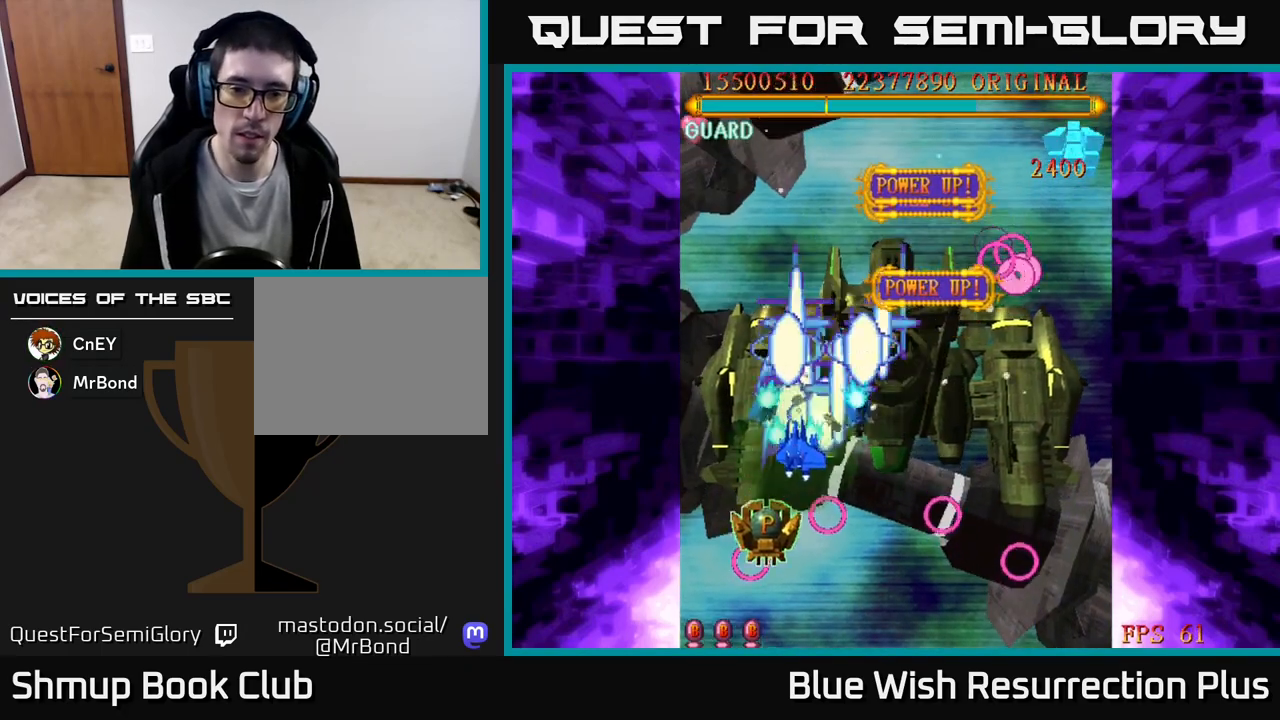
{"buttons": ["A", "DPAD_DOWN"], "events": [[133, "DPAD_LEFT", "up"]]}
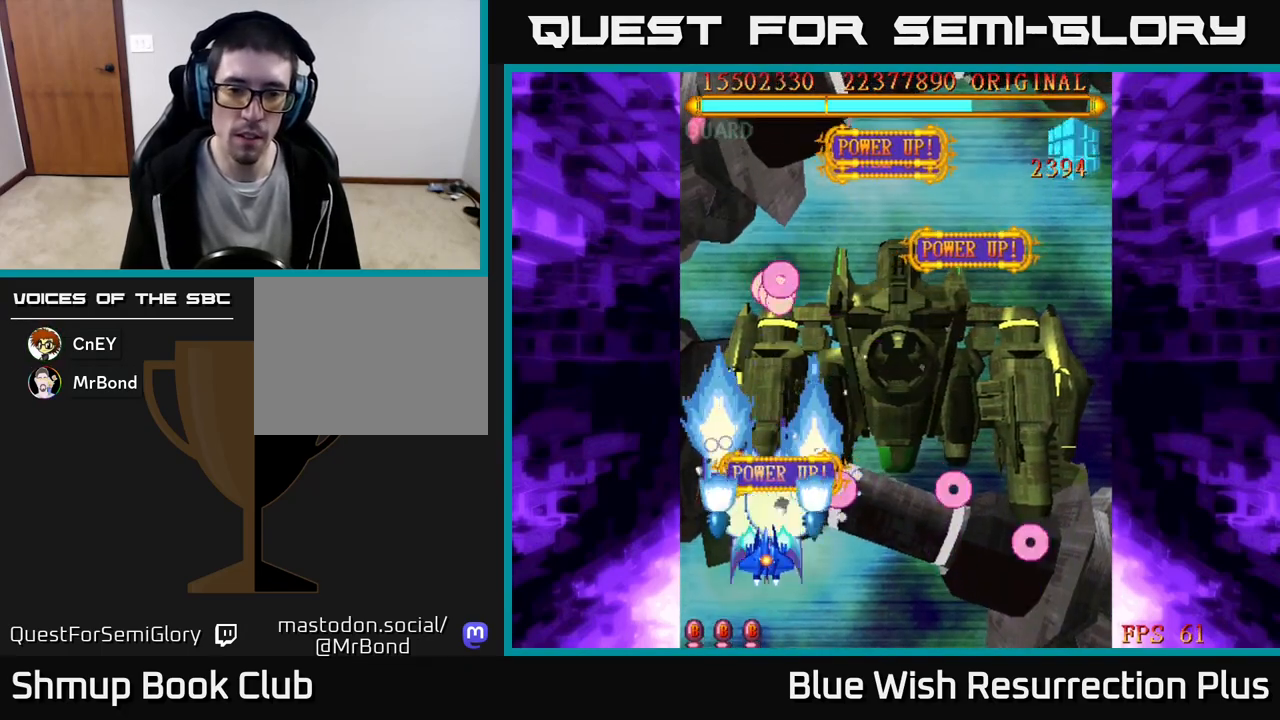
{"buttons": ["A", "DPAD_RIGHT"], "events": [[117, "DPAD_RIGHT", "down"], [417, "DPAD_DOWN", "up"]]}
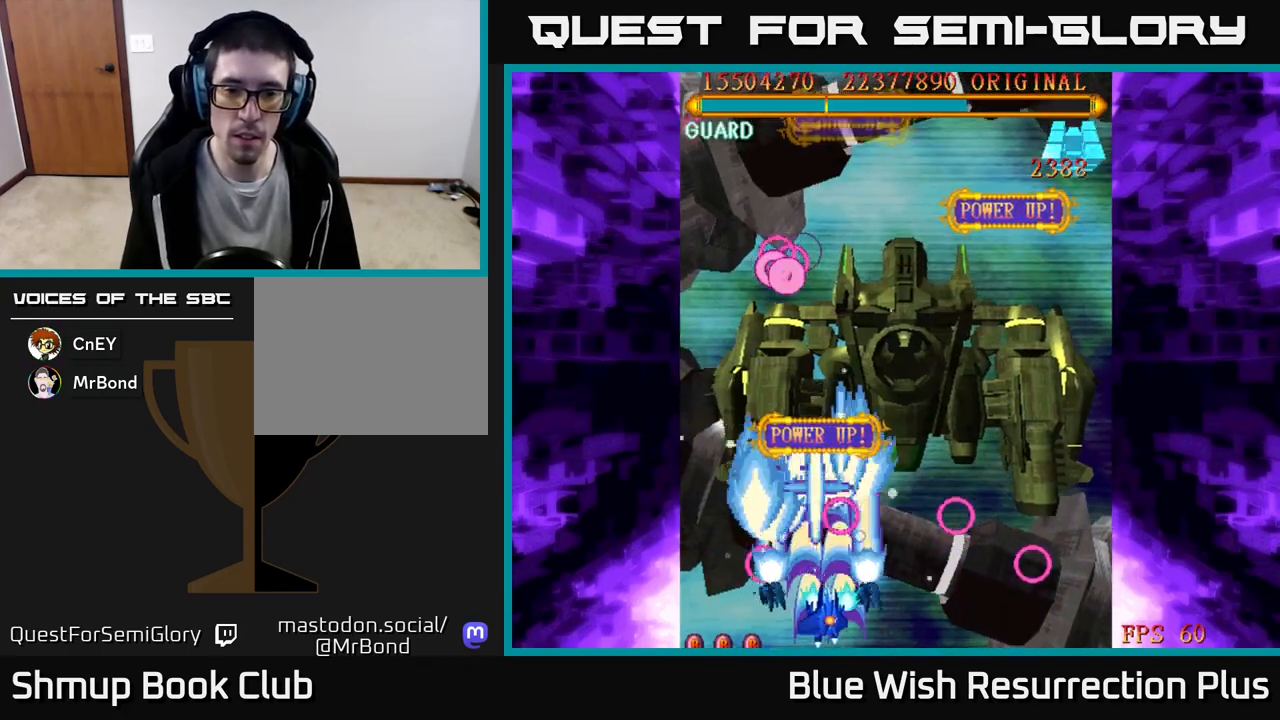
{"buttons": ["A", "DPAD_RIGHT"], "events": [[283, "DPAD_DOWN", "down"], [450, "DPAD_DOWN", "up"]]}
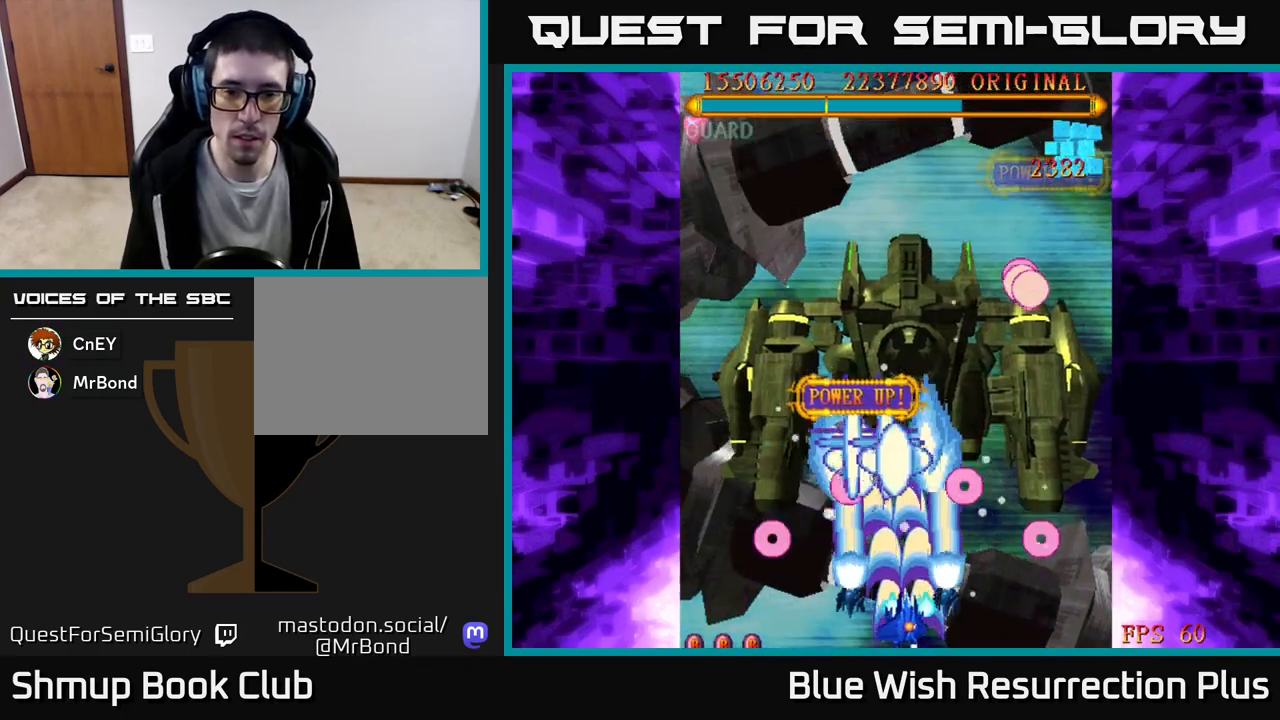
{"buttons": ["A"], "events": [[150, "DPAD_RIGHT", "up"], [200, "DPAD_UP", "down"], [267, "DPAD_LEFT", "down"], [333, "DPAD_UP", "up"], [400, "DPAD_LEFT", "up"]]}
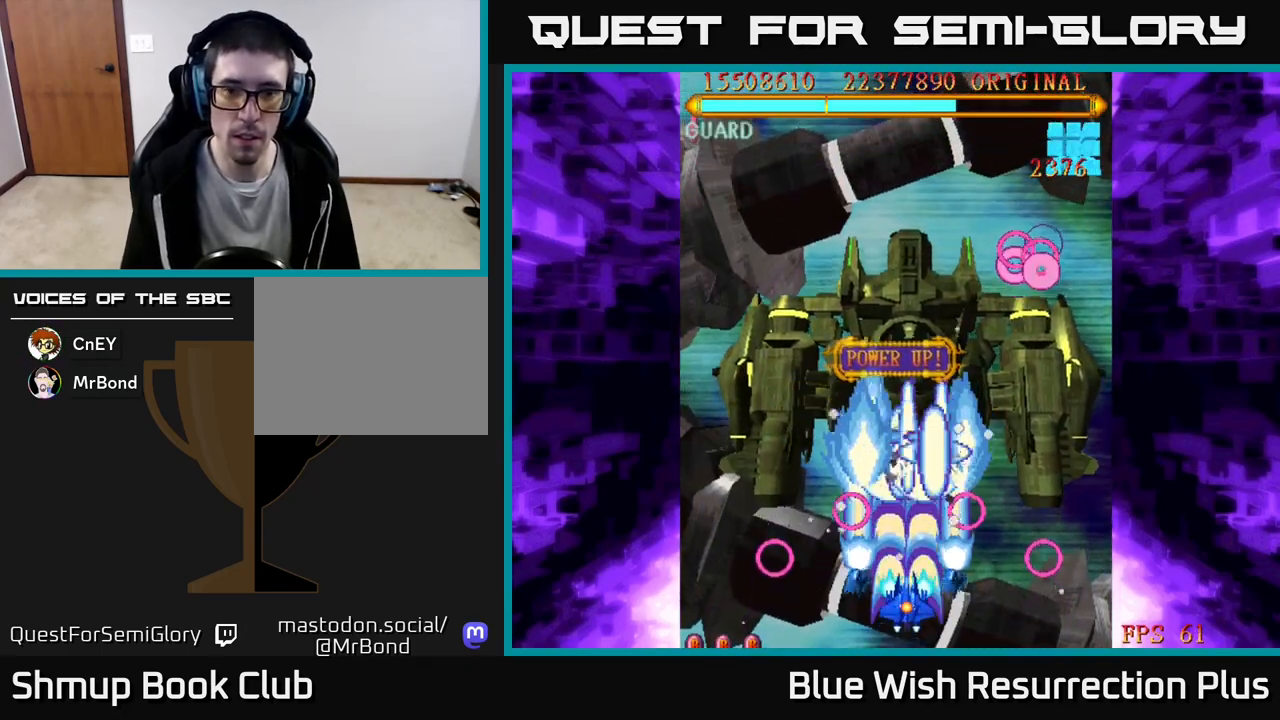
{"buttons": ["A"], "events": []}
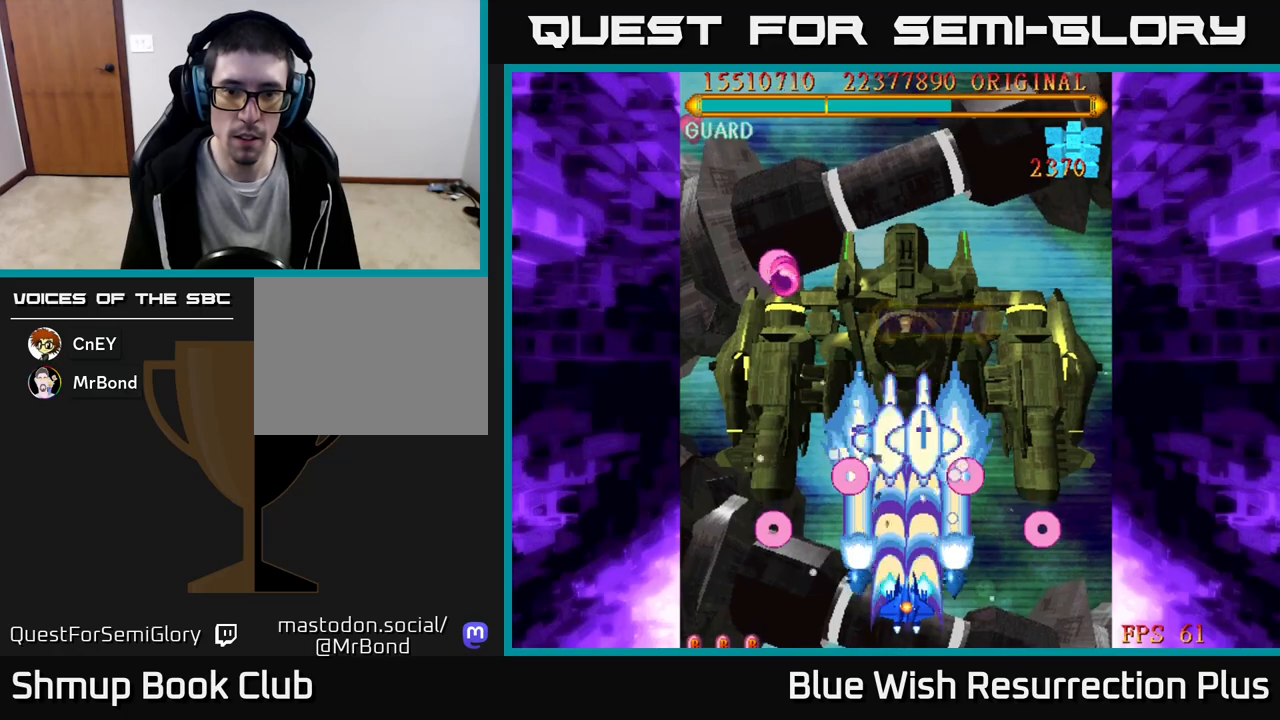
{"buttons": ["A"], "events": []}
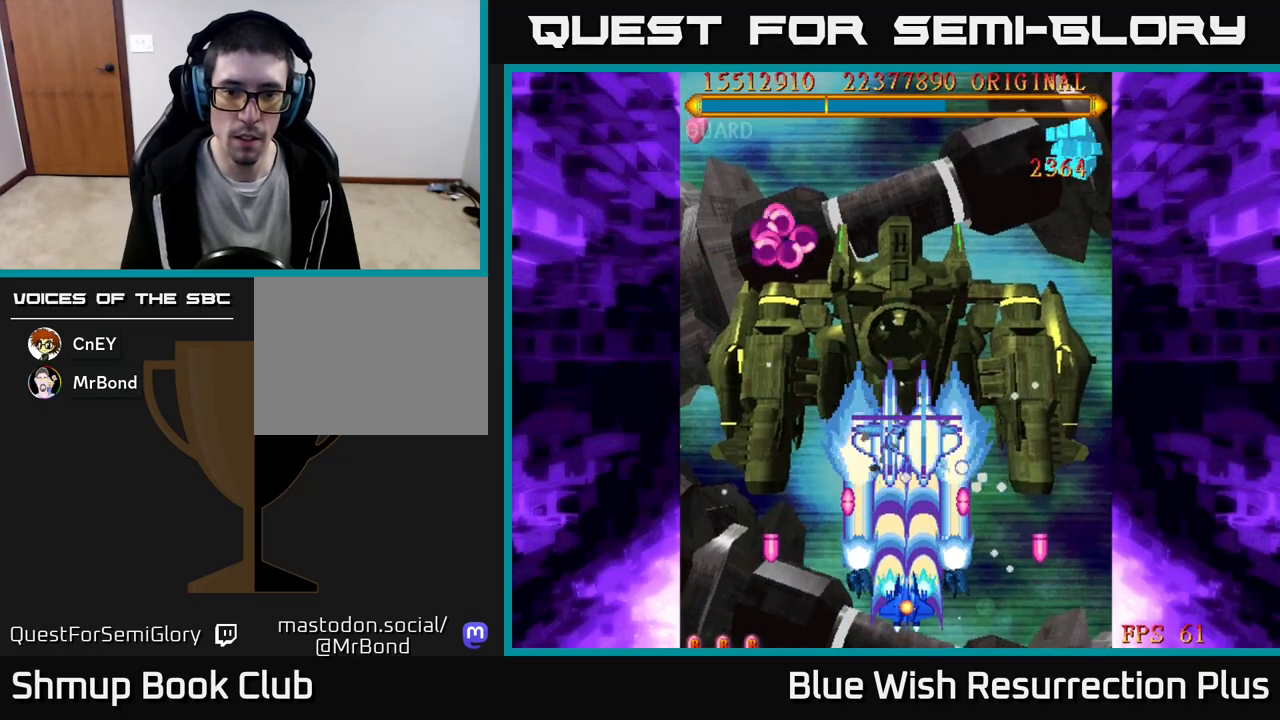
{"buttons": ["A"], "events": []}
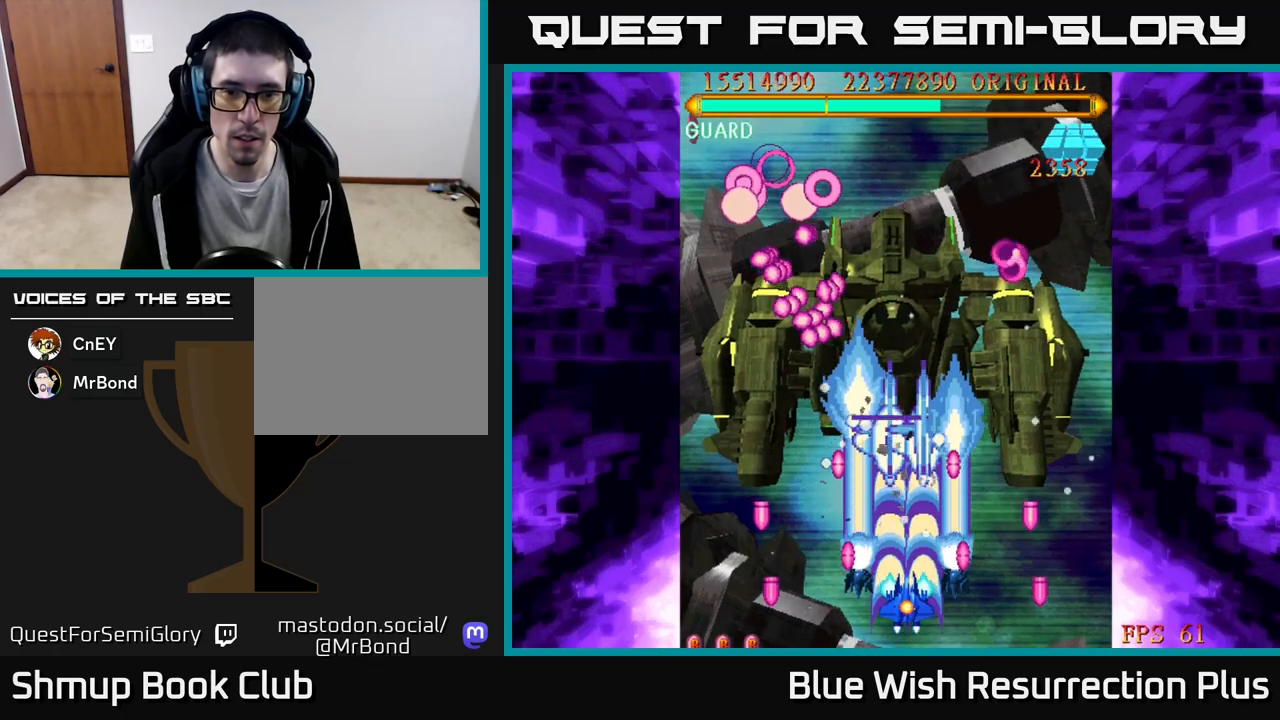
{"buttons": ["A", "DPAD_DOWN", "DPAD_LEFT"], "events": [[150, "DPAD_UP", "down"], [333, "DPAD_UP", "up"], [483, "DPAD_LEFT", "down"], [500, "DPAD_DOWN", "down"]]}
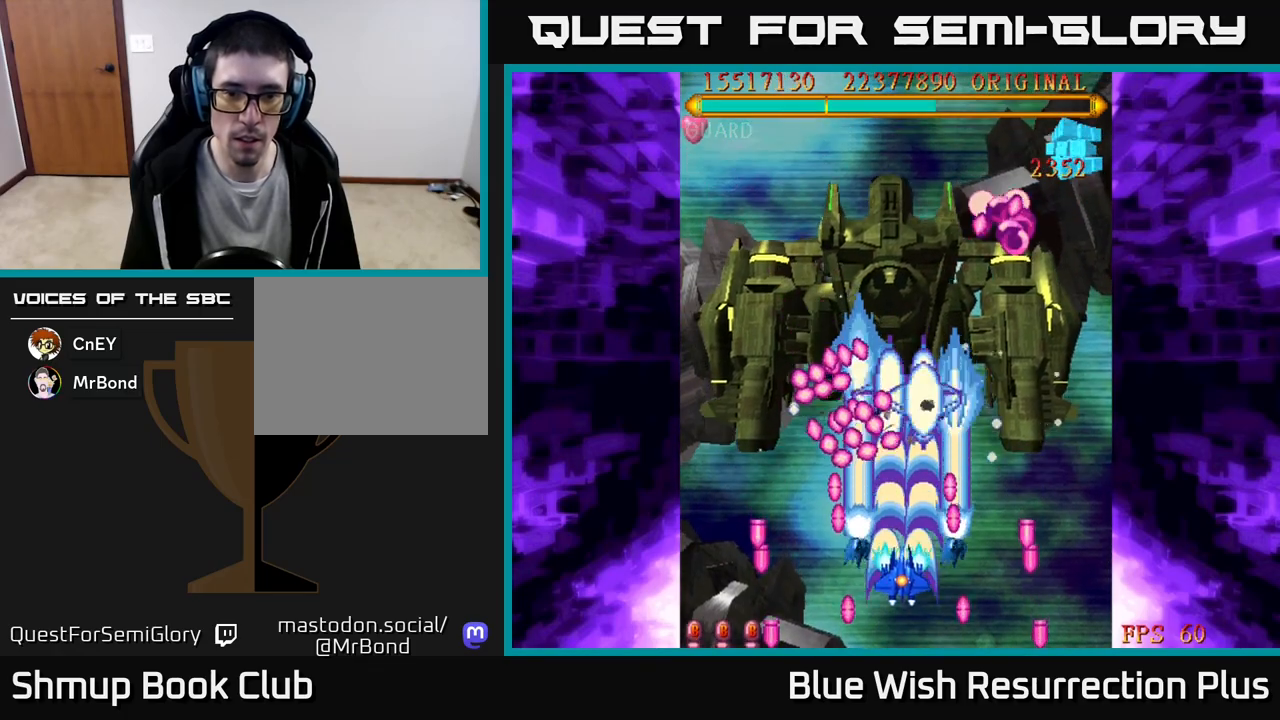
{"buttons": ["A", "DPAD_LEFT"], "events": [[217, "DPAD_DOWN", "up"]]}
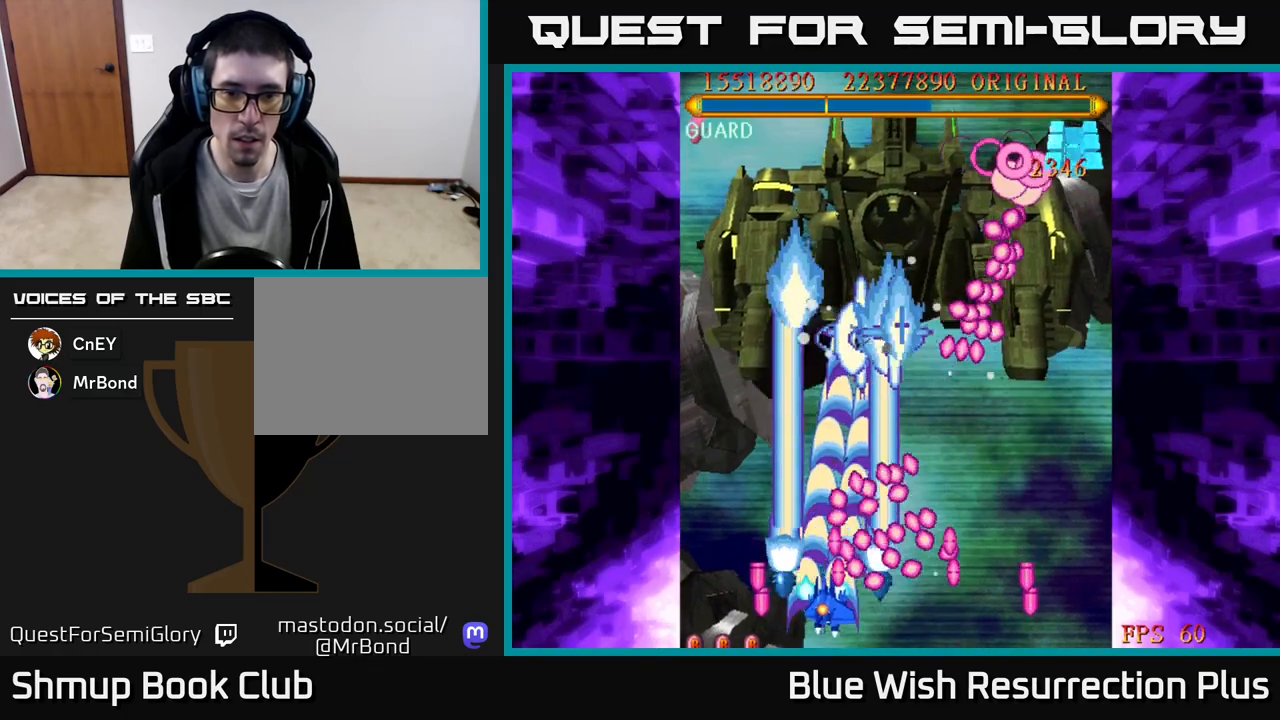
{"buttons": ["A", "DPAD_UP", "DPAD_RIGHT"], "events": [[33, "DPAD_UP", "down"], [283, "DPAD_LEFT", "up"], [417, "DPAD_RIGHT", "down"]]}
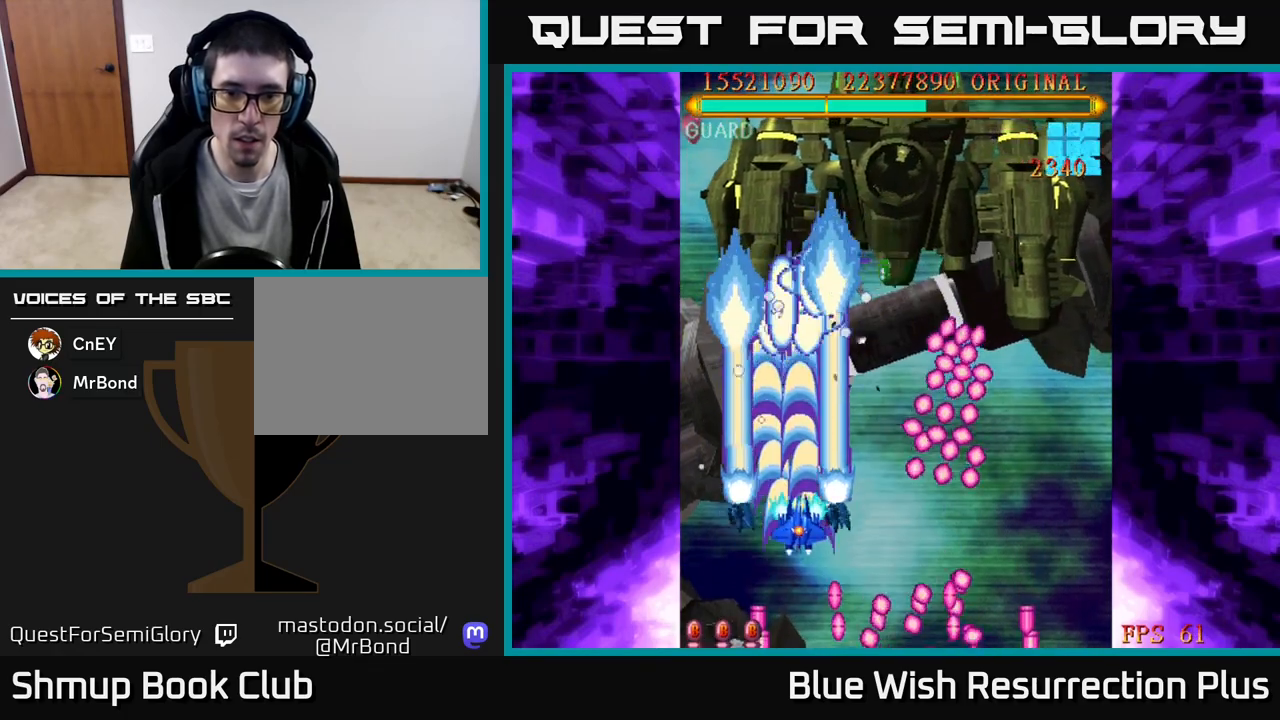
{"buttons": ["A", "DPAD_UP", "DPAD_RIGHT"], "events": [[83, "DPAD_RIGHT", "up"], [250, "DPAD_RIGHT", "down"], [383, "DPAD_RIGHT", "up"], [500, "DPAD_RIGHT", "down"]]}
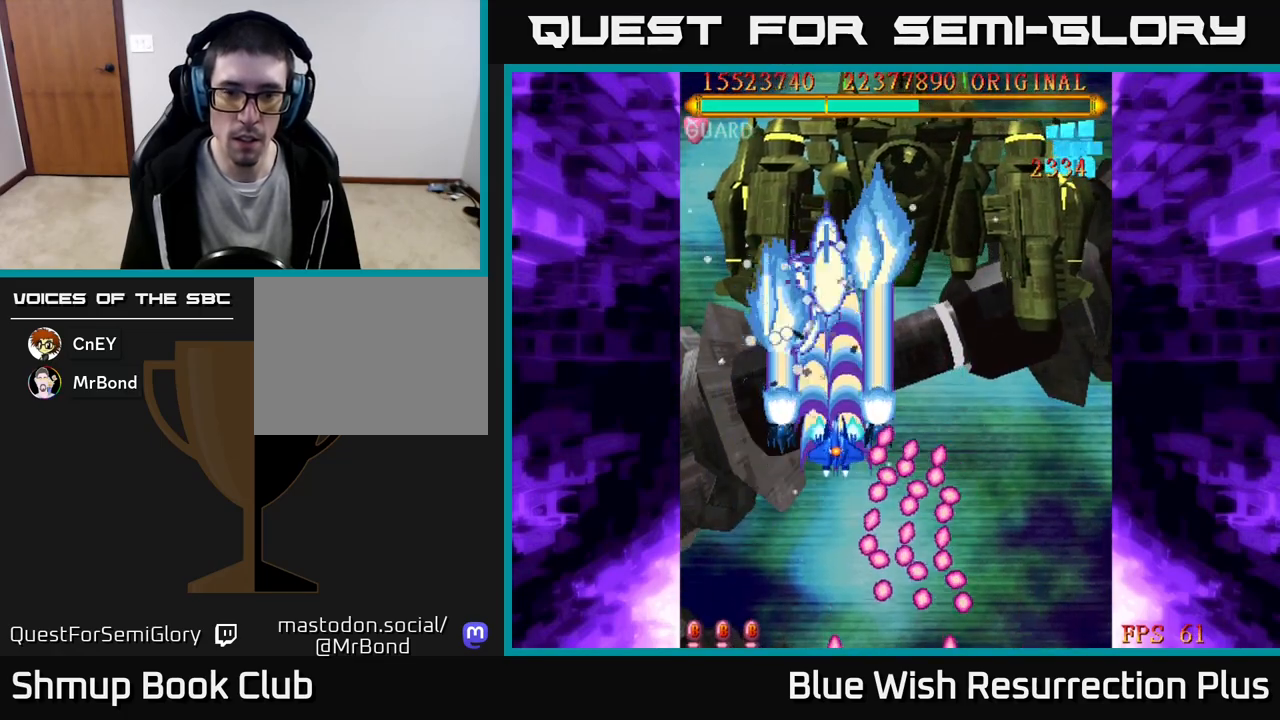
{"buttons": ["A", "DPAD_DOWN"], "events": [[183, "DPAD_UP", "up"], [333, "DPAD_DOWN", "down"], [483, "DPAD_RIGHT", "up"]]}
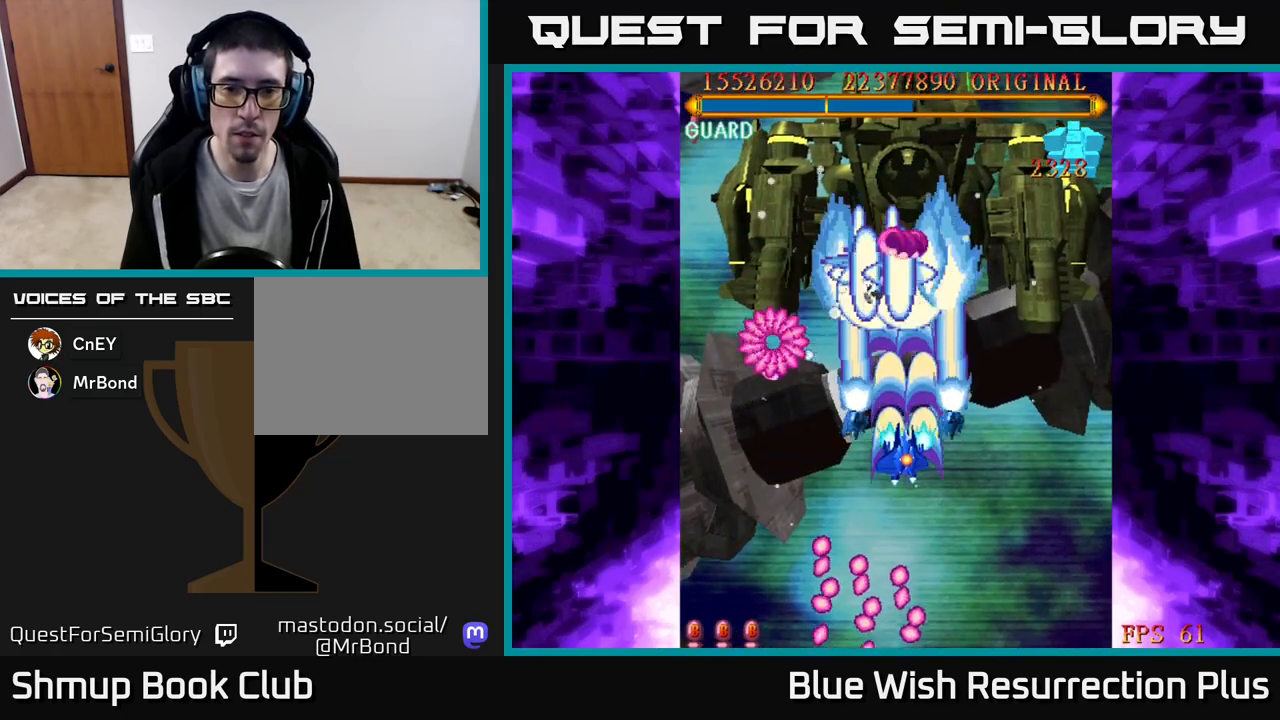
{"buttons": ["A", "DPAD_DOWN"], "events": []}
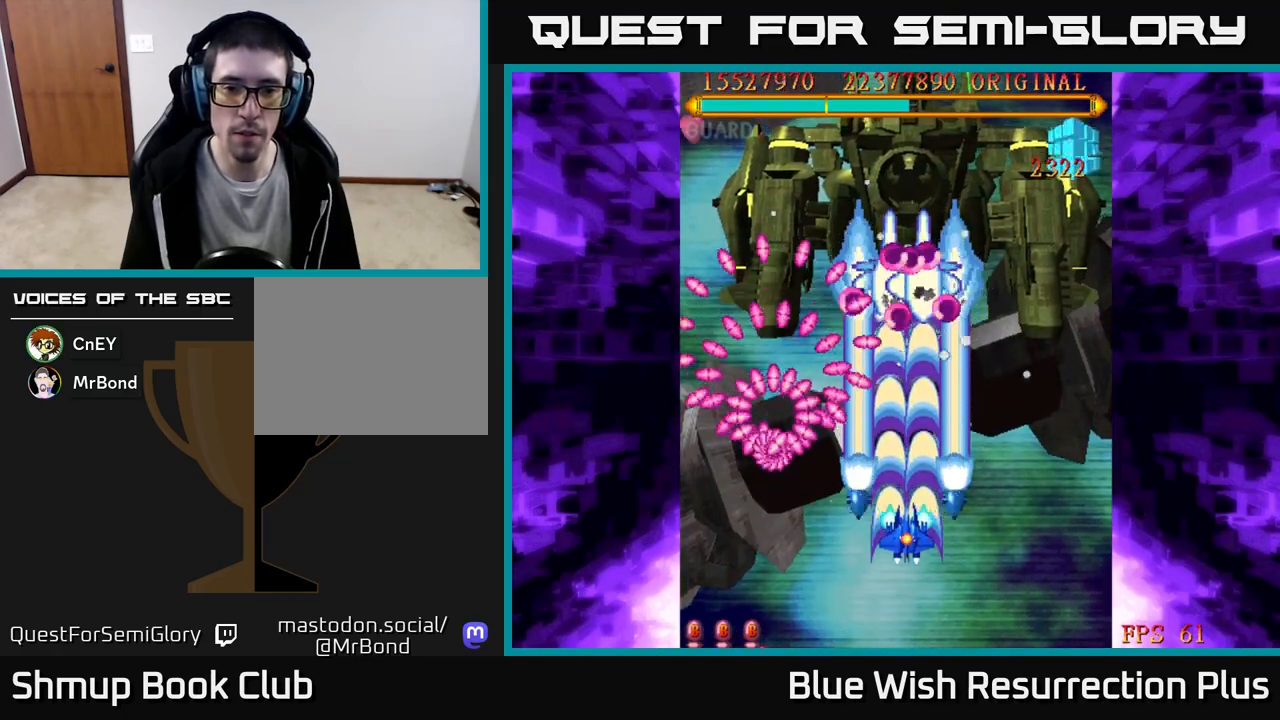
{"buttons": ["A"], "events": [[67, "DPAD_DOWN", "up"], [350, "DPAD_DOWN", "down"], [433, "DPAD_DOWN", "up"]]}
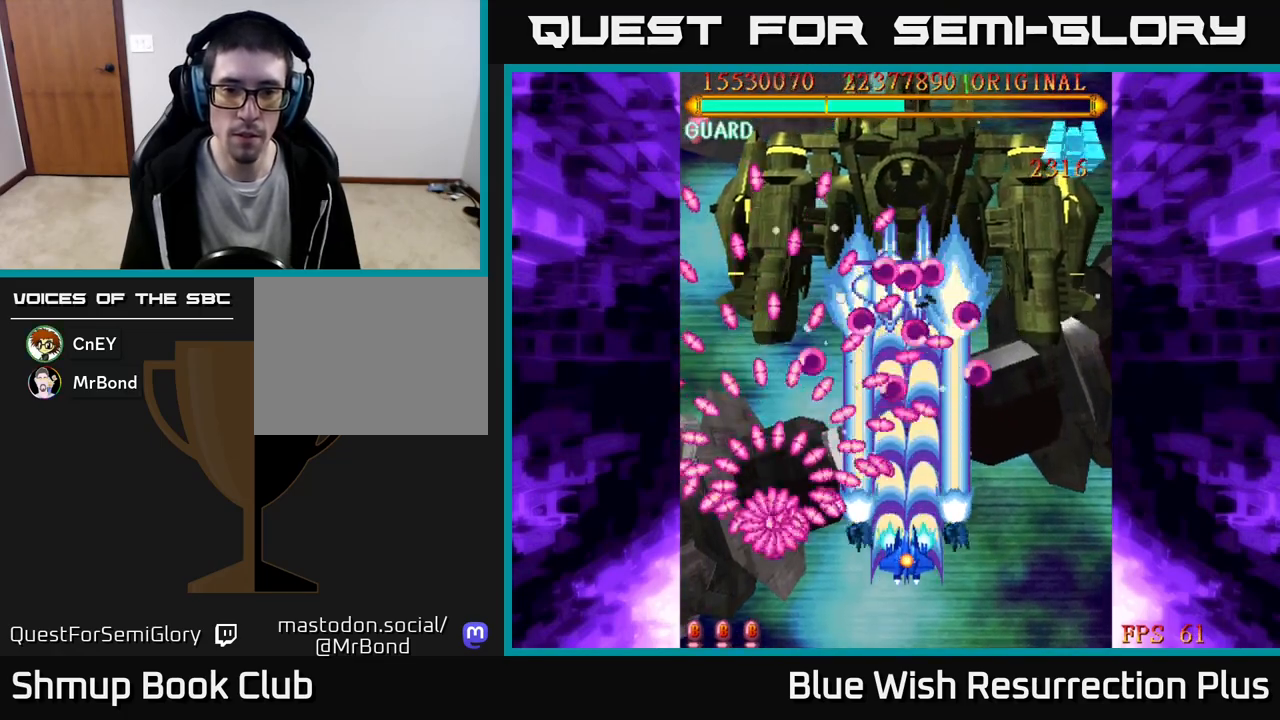
{"buttons": ["A", "DPAD_DOWN"], "events": [[83, "DPAD_DOWN", "down"], [167, "DPAD_DOWN", "up"], [267, "DPAD_DOWN", "down"], [350, "DPAD_DOWN", "up"], [433, "DPAD_DOWN", "down"]]}
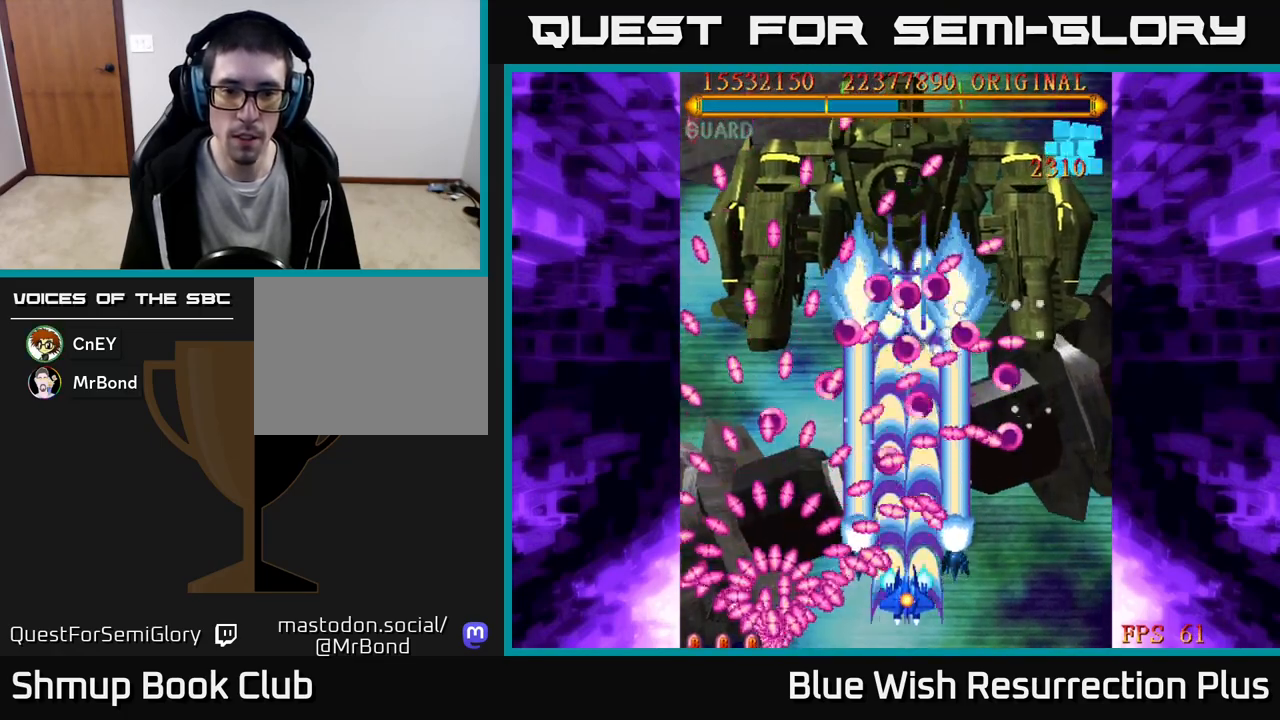
{"buttons": ["A", "DPAD_UP"], "events": [[33, "DPAD_DOWN", "up"], [117, "DPAD_DOWN", "down"], [333, "DPAD_DOWN", "up"], [400, "DPAD_LEFT", "down"], [433, "DPAD_UP", "down"], [500, "DPAD_LEFT", "up"]]}
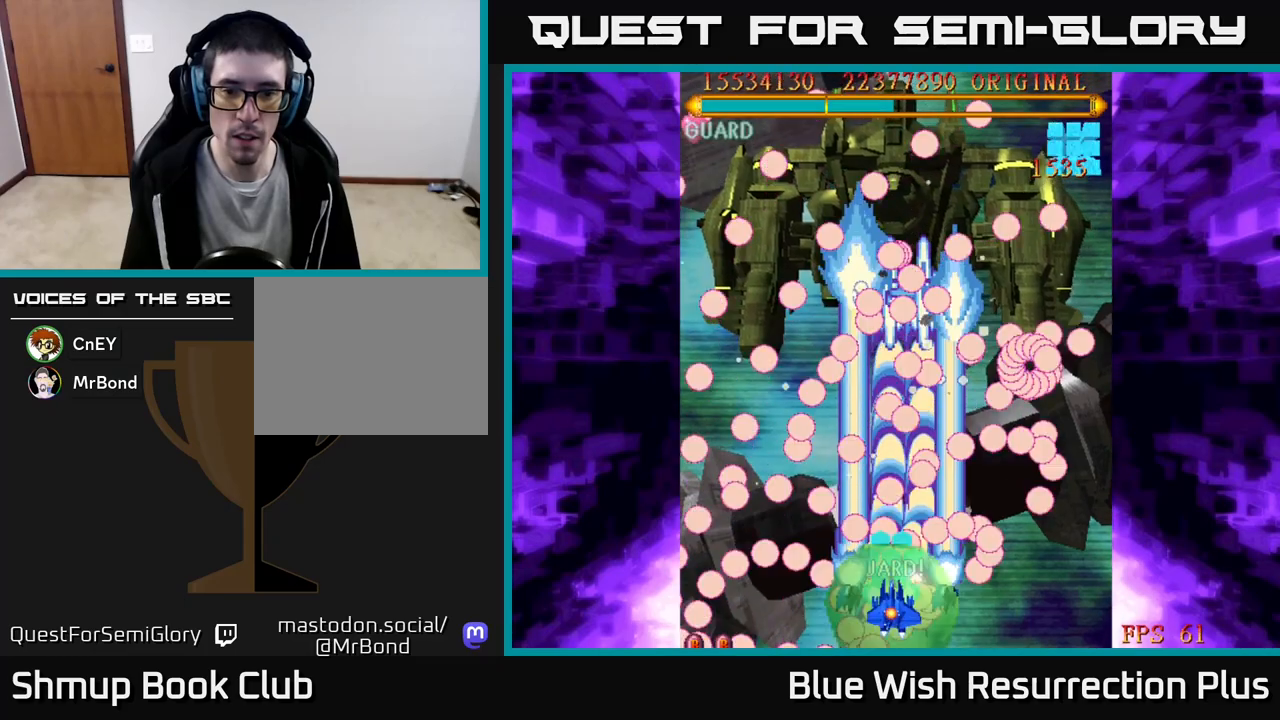
{"buttons": ["A", "DPAD_RIGHT"]}
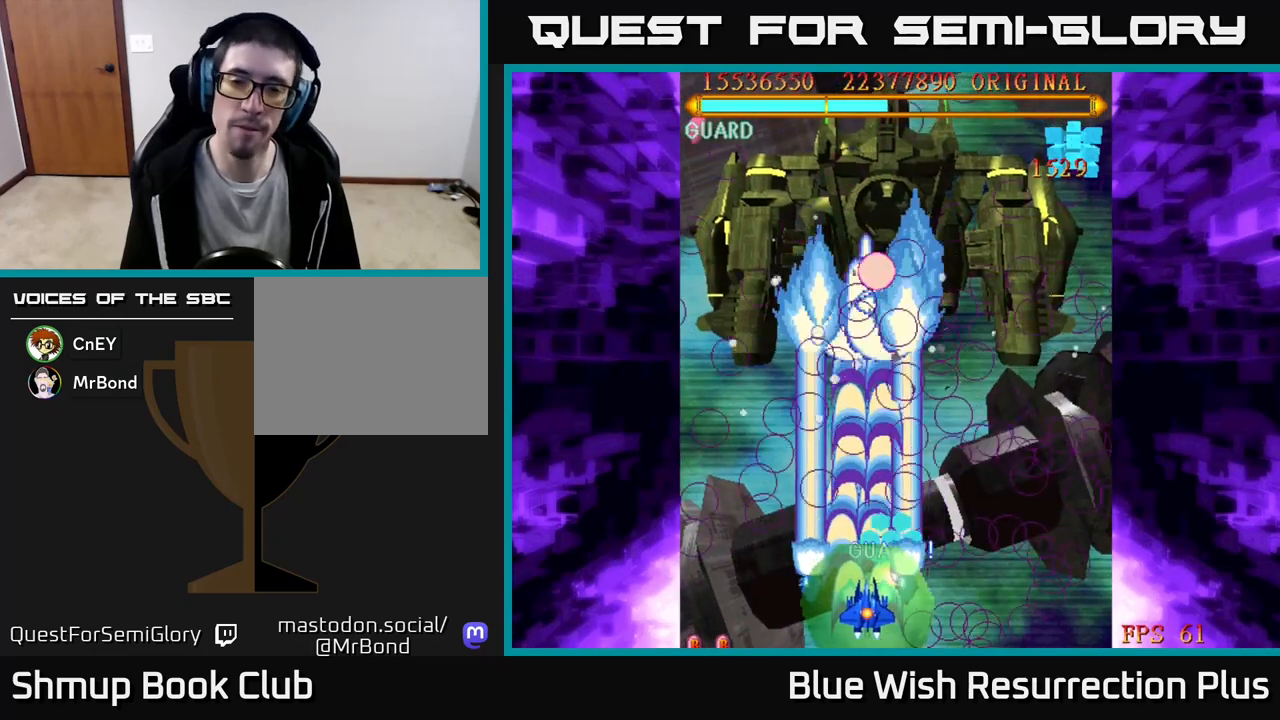
{"buttons": ["A"], "events": [[200, "DPAD_DOWN", "down"], [250, "DPAD_RIGHT", "up"], [383, "DPAD_DOWN", "up"]]}
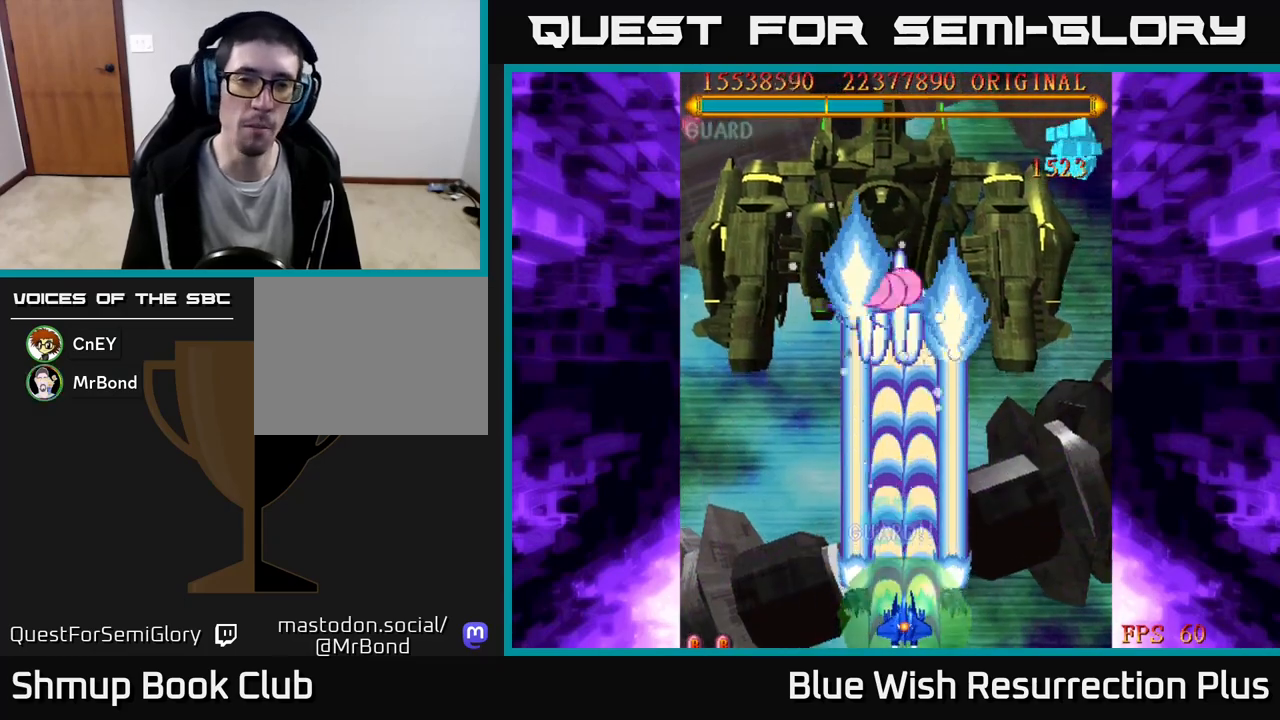
{"buttons": ["A"], "events": []}
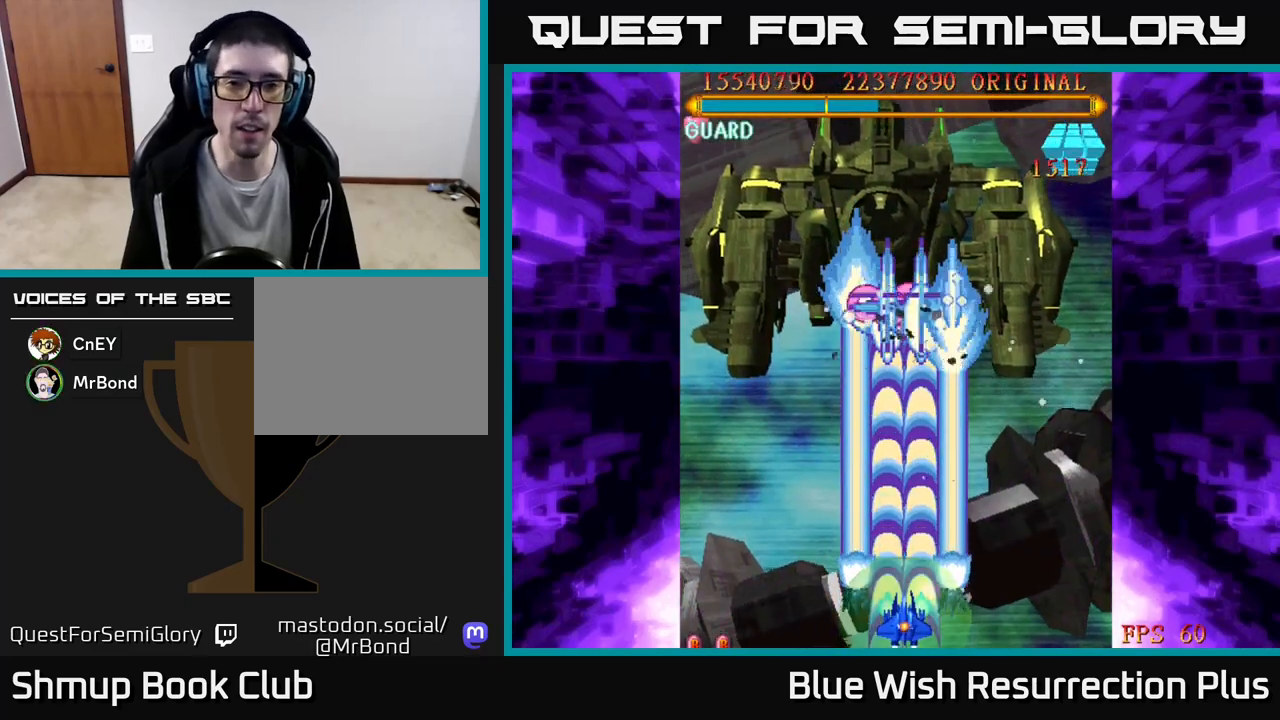
{"buttons": ["A"], "events": []}
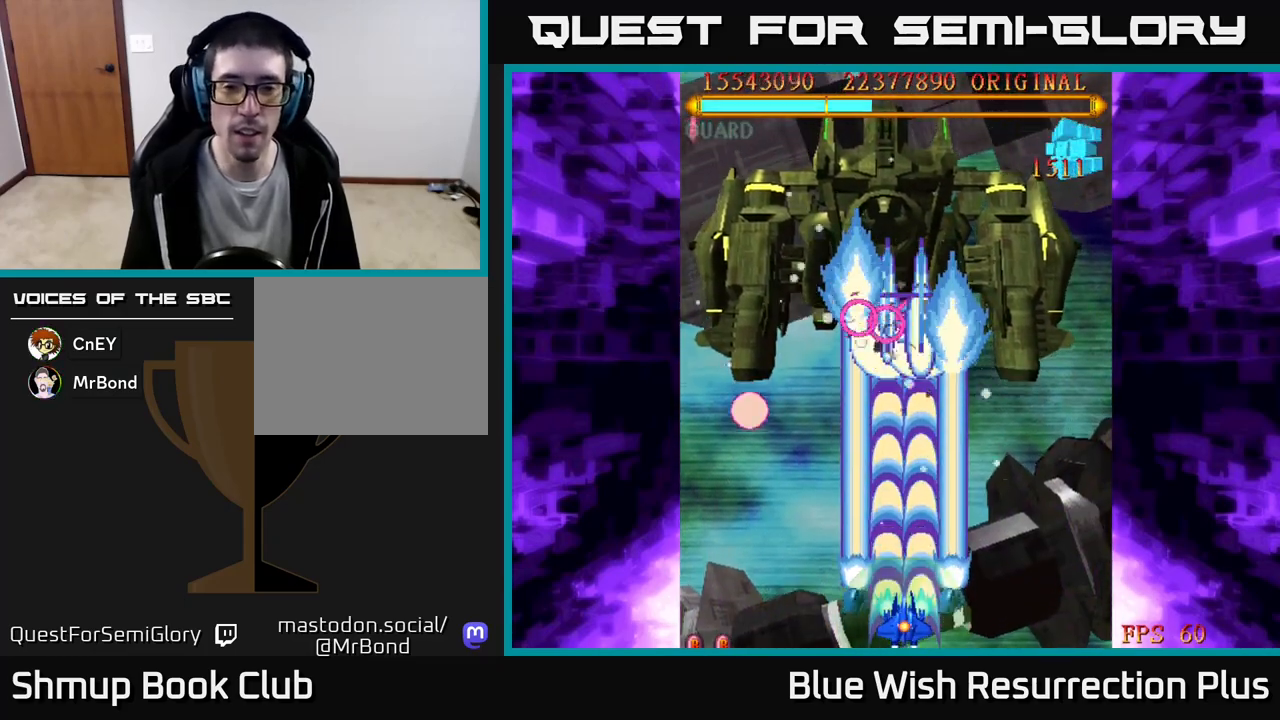
{"buttons": ["A"], "events": []}
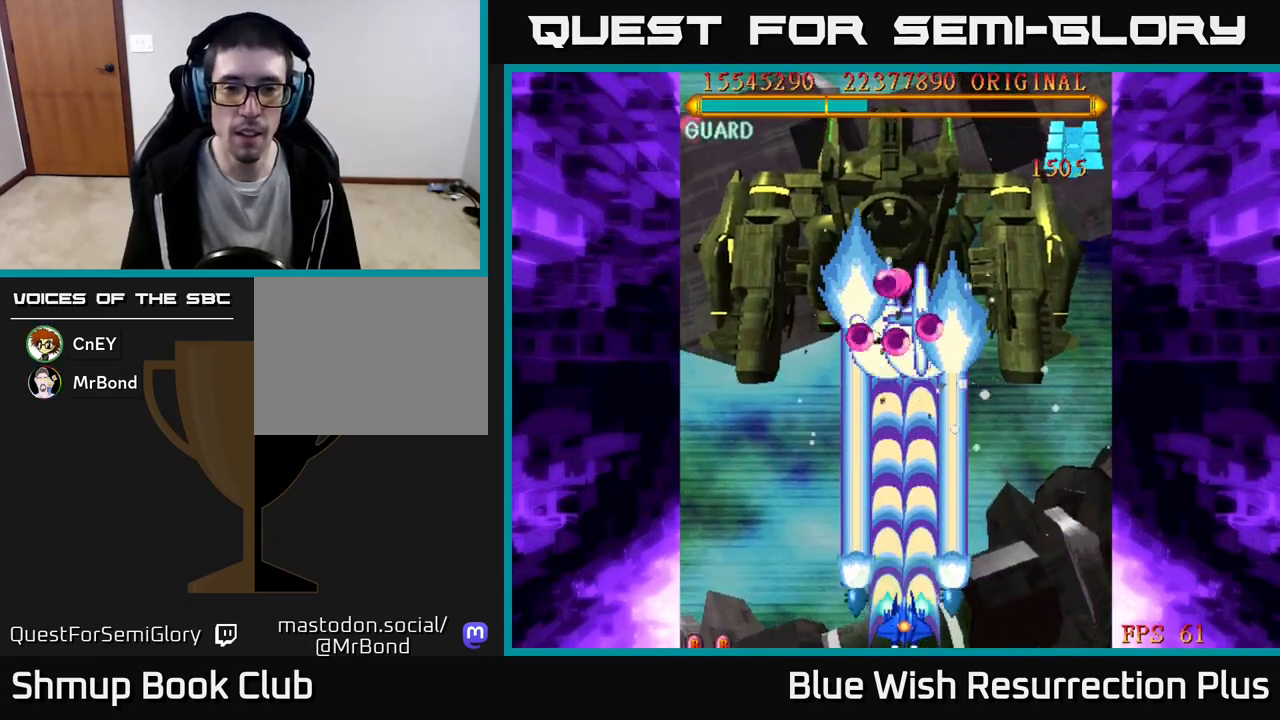
{"buttons": ["A"], "events": []}
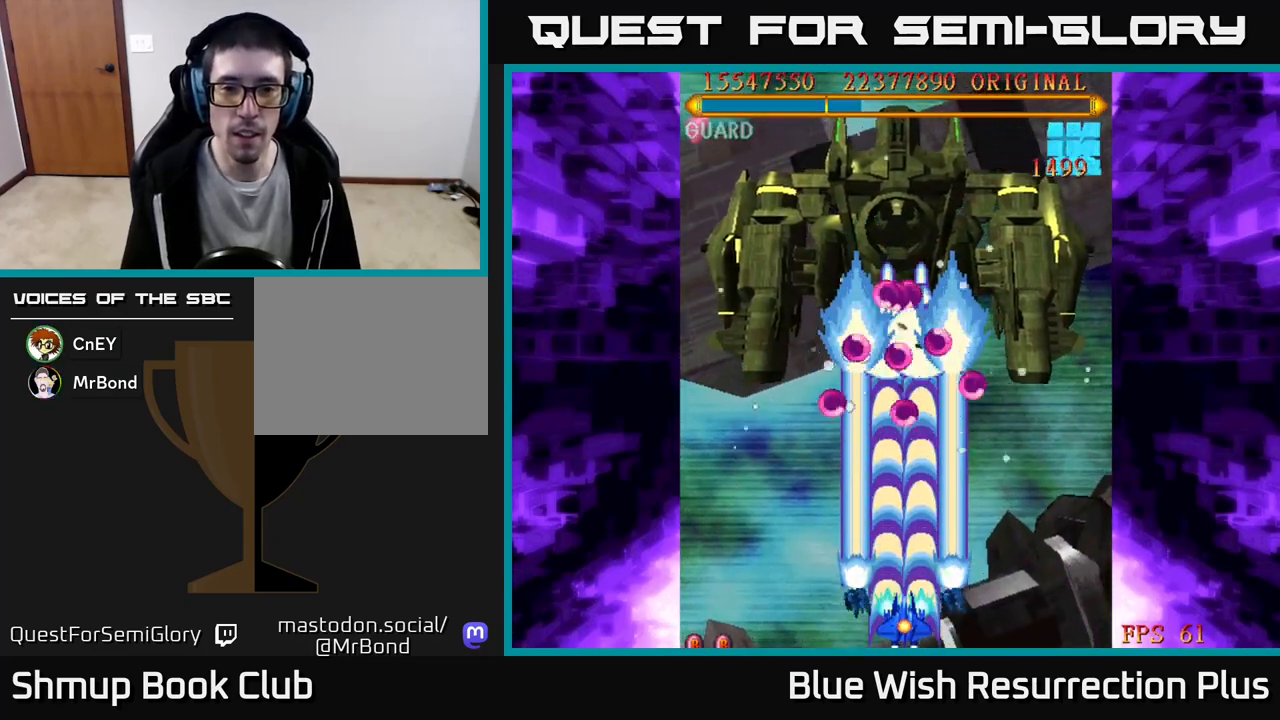
{"buttons": ["A"], "events": []}
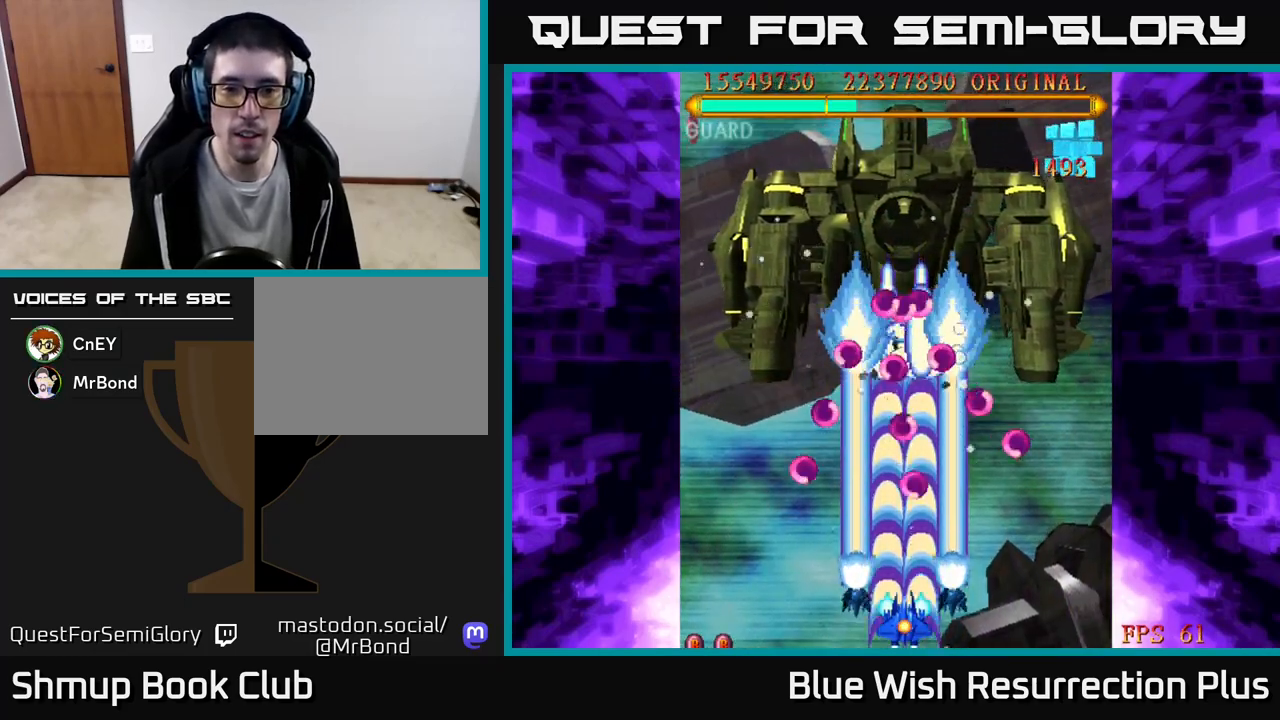
{"buttons": ["A"], "events": []}